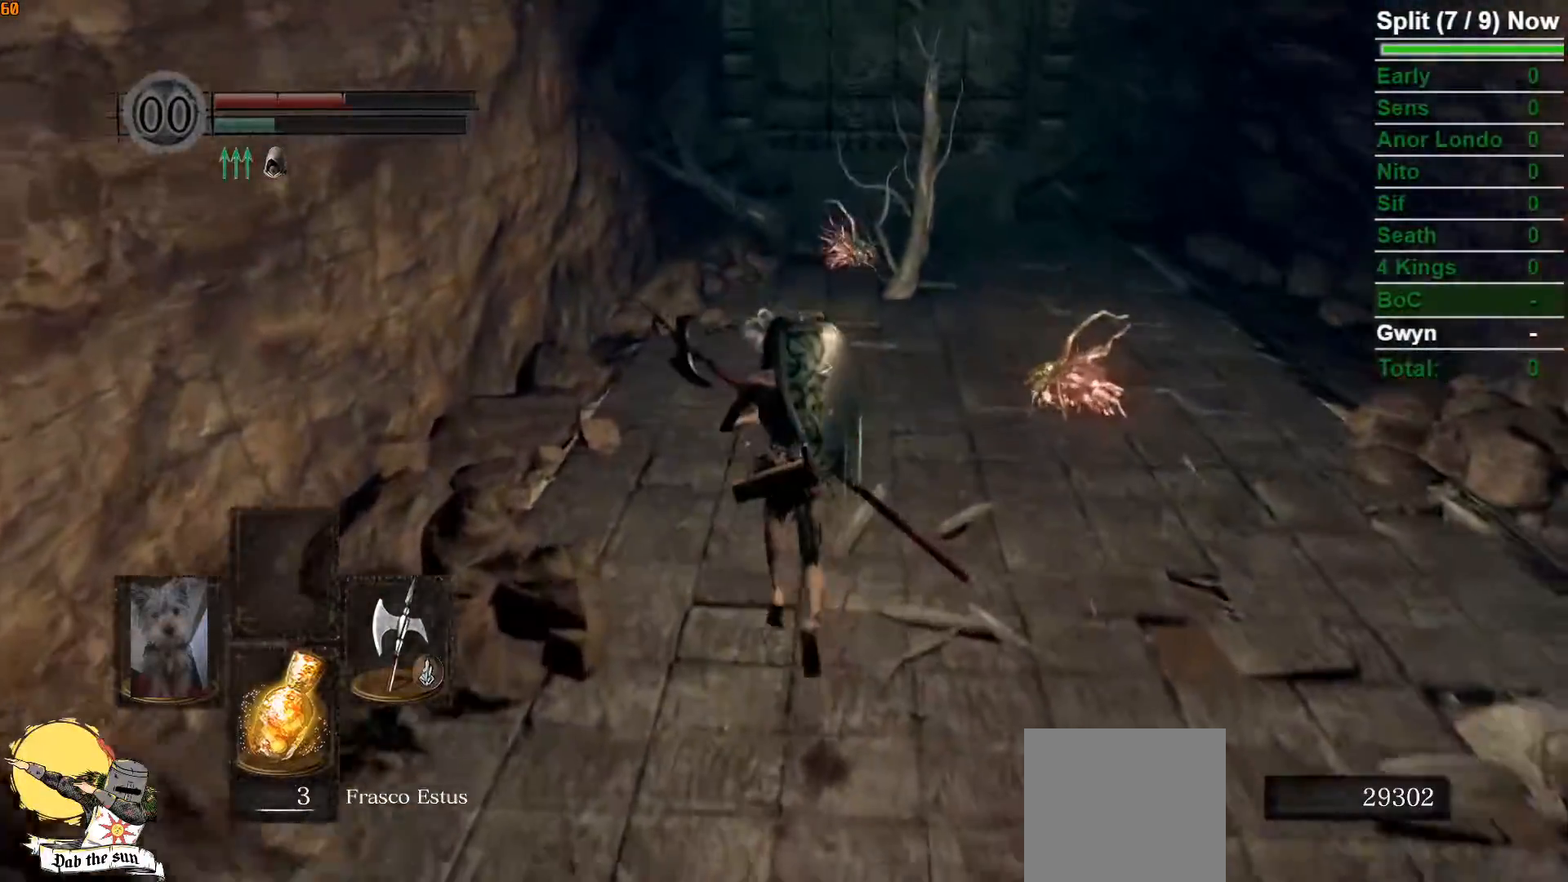
Gameplay with a controller (Xbox layout); each line is a JSON object with the inputs held at the frame after it (dt_ms = milliseconds from this image to that frame). "events" lists button and stick changes between this image and that frame as [ms after this image, input, new state], when the widget could be followed in between.
{"dt_ms": 500, "buttons": ["B"], "left_stick": "up", "right_stick": "center", "events": []}
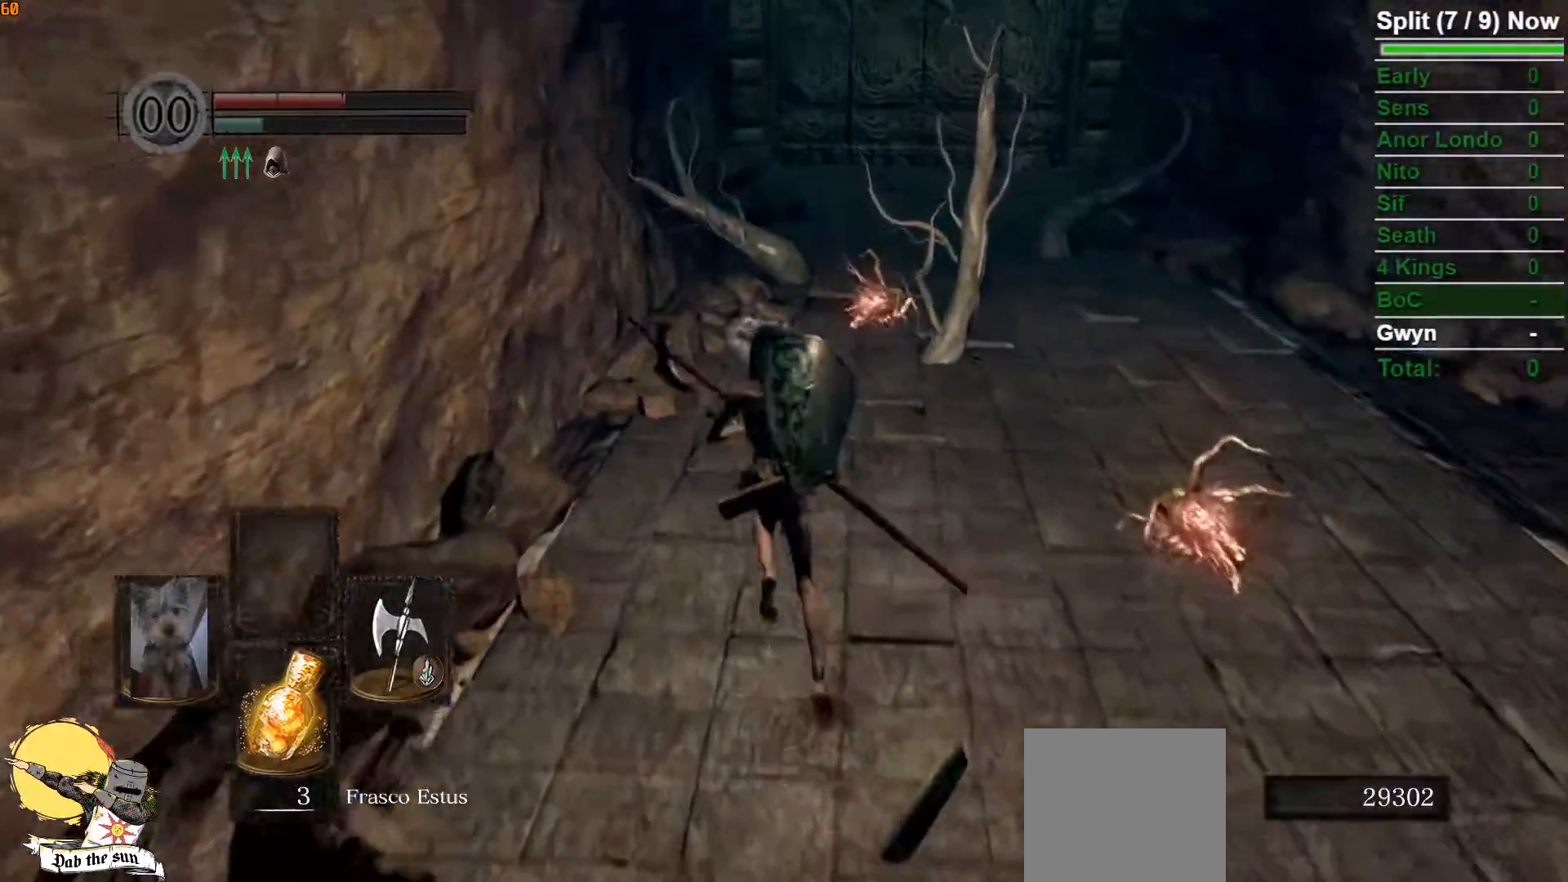
{"dt_ms": 500, "buttons": ["B"], "left_stick": "up", "right_stick": "center", "events": [[167, "right_stick", "down"], [383, "right_stick", "center"]]}
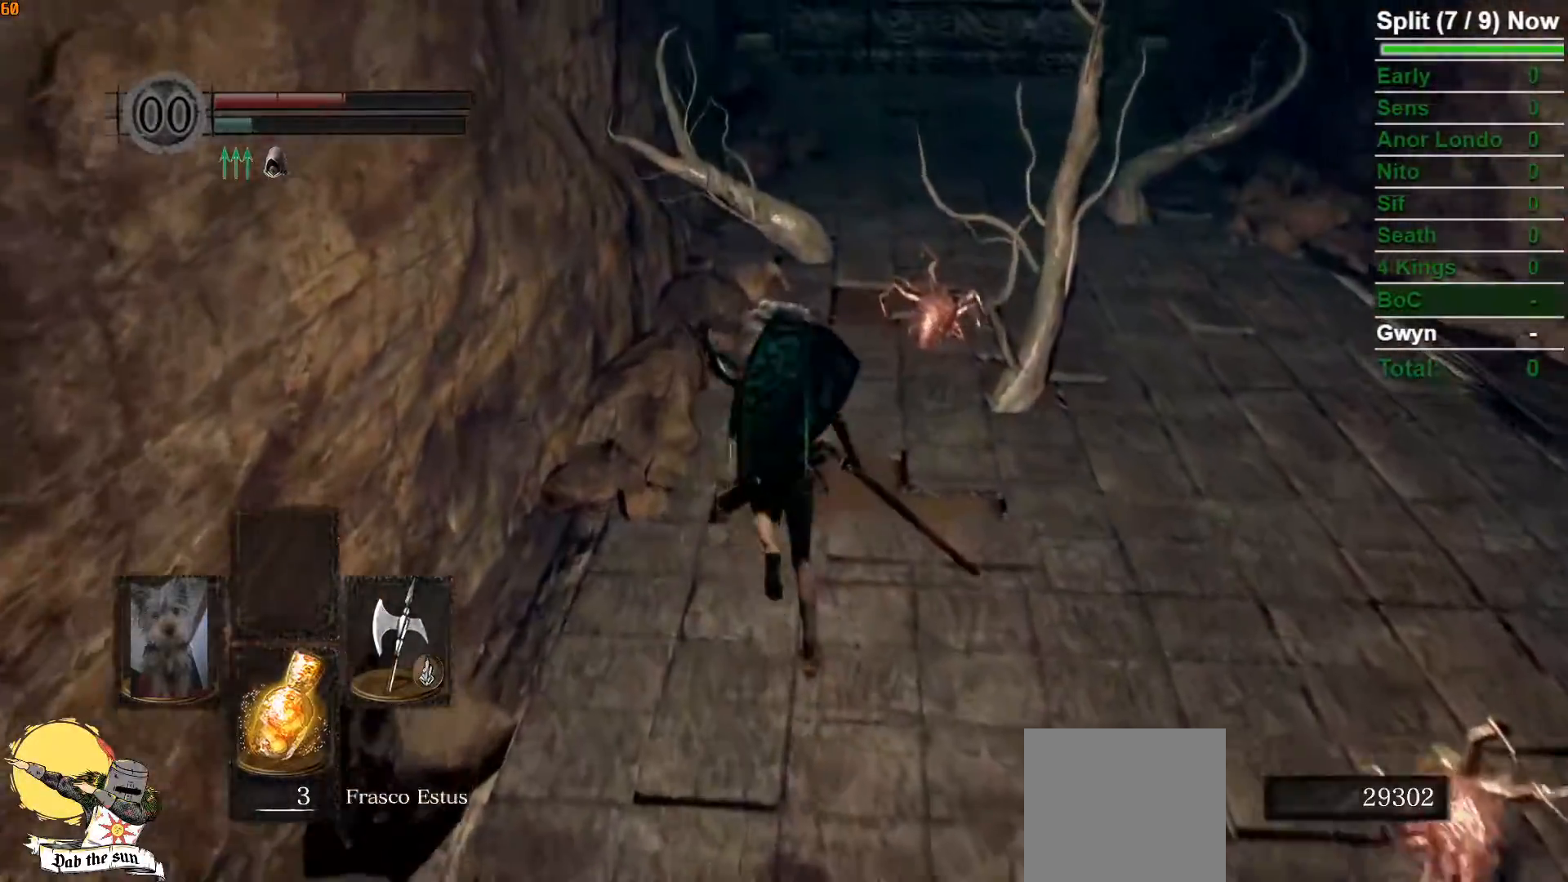
{"dt_ms": 500, "buttons": ["B"], "left_stick": "up", "right_stick": "center", "events": [[17, "B", "up"], [467, "B", "down"]]}
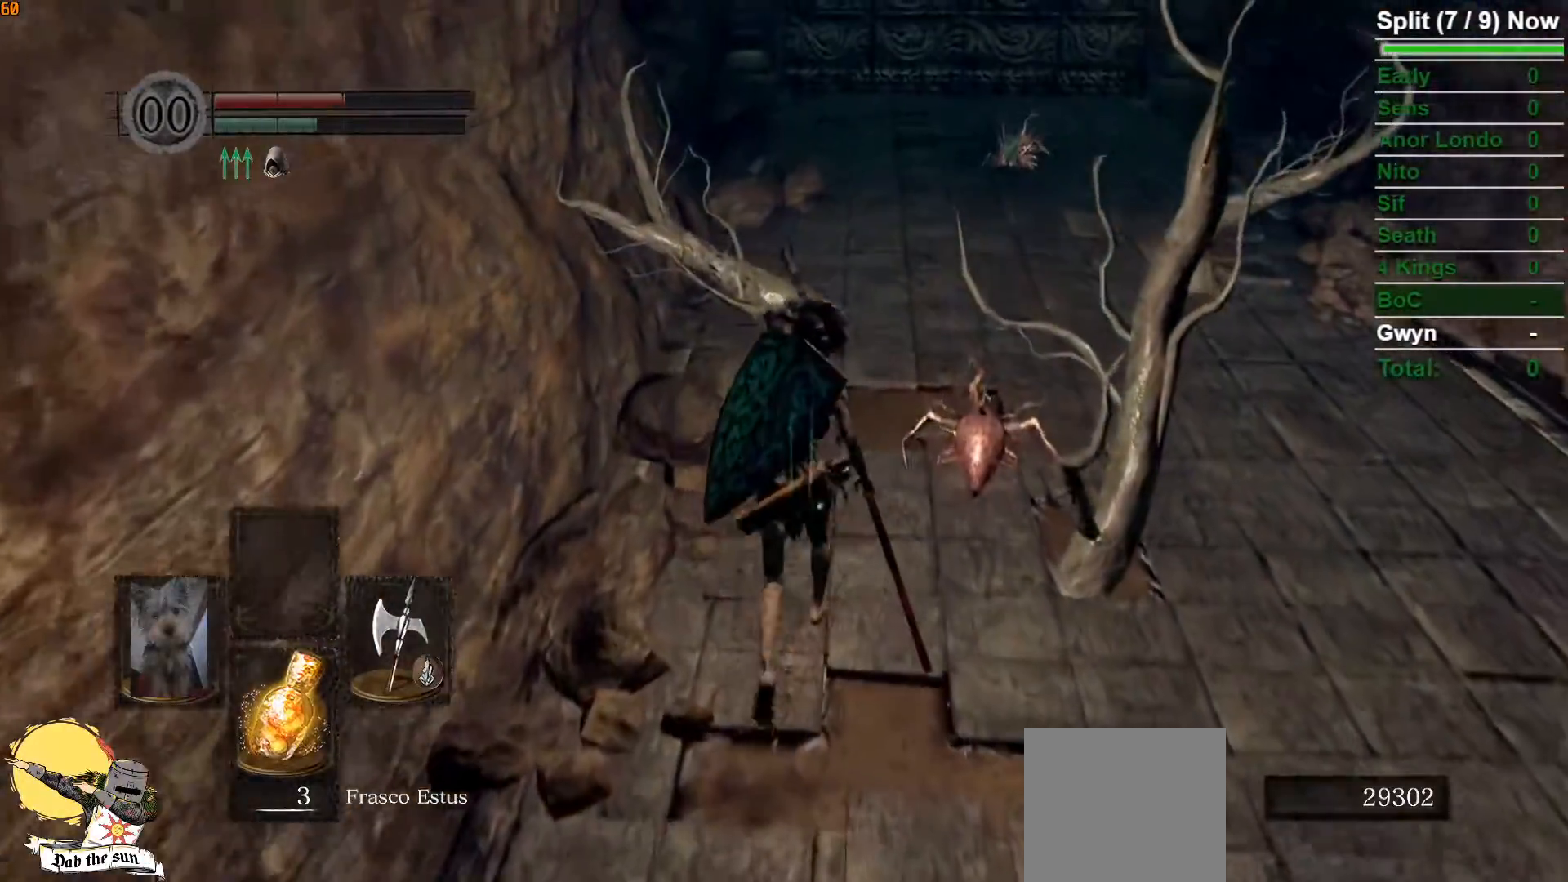
{"dt_ms": 500, "buttons": ["B"], "left_stick": "up", "right_stick": "center", "events": []}
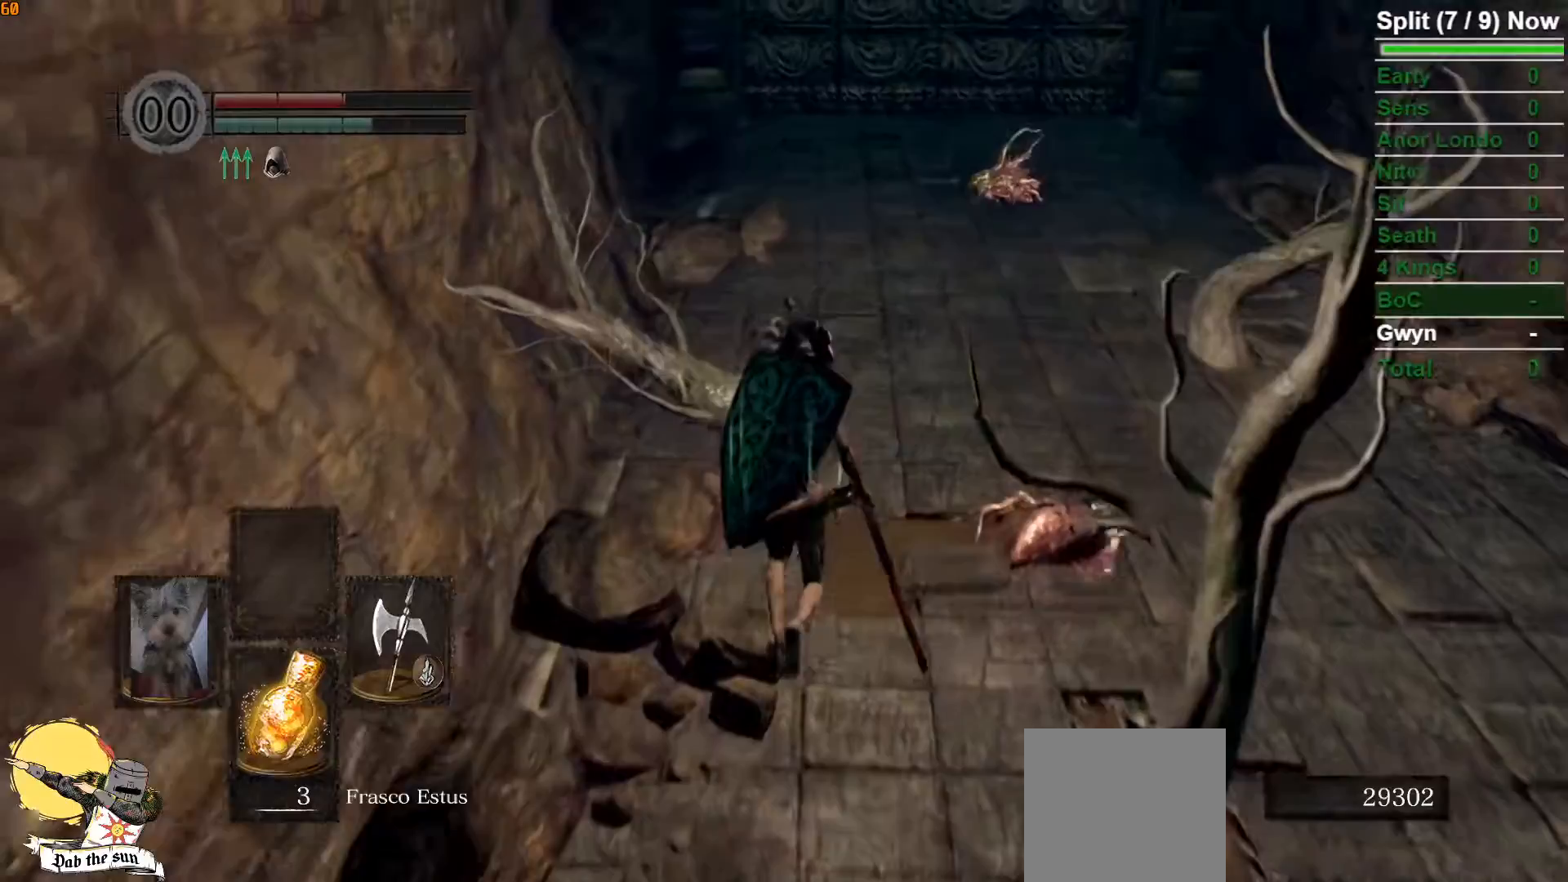
{"dt_ms": 500, "buttons": ["B"], "left_stick": "up", "right_stick": "center", "events": []}
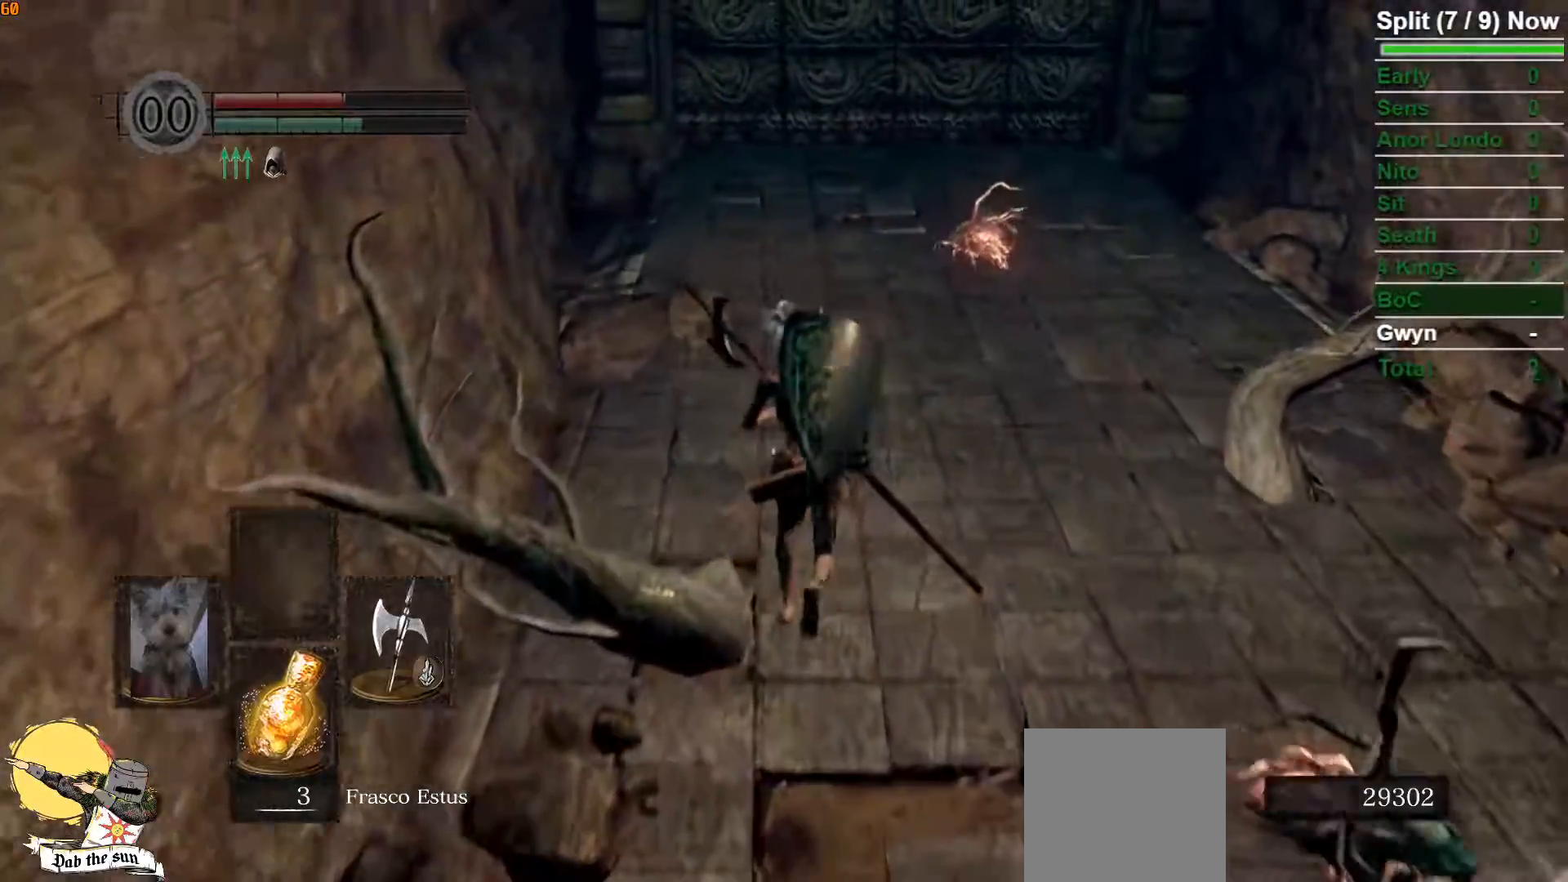
{"dt_ms": 500, "buttons": ["B"], "left_stick": "up", "right_stick": "center", "events": [[50, "right_stick", "left"], [200, "right_stick", "center"]]}
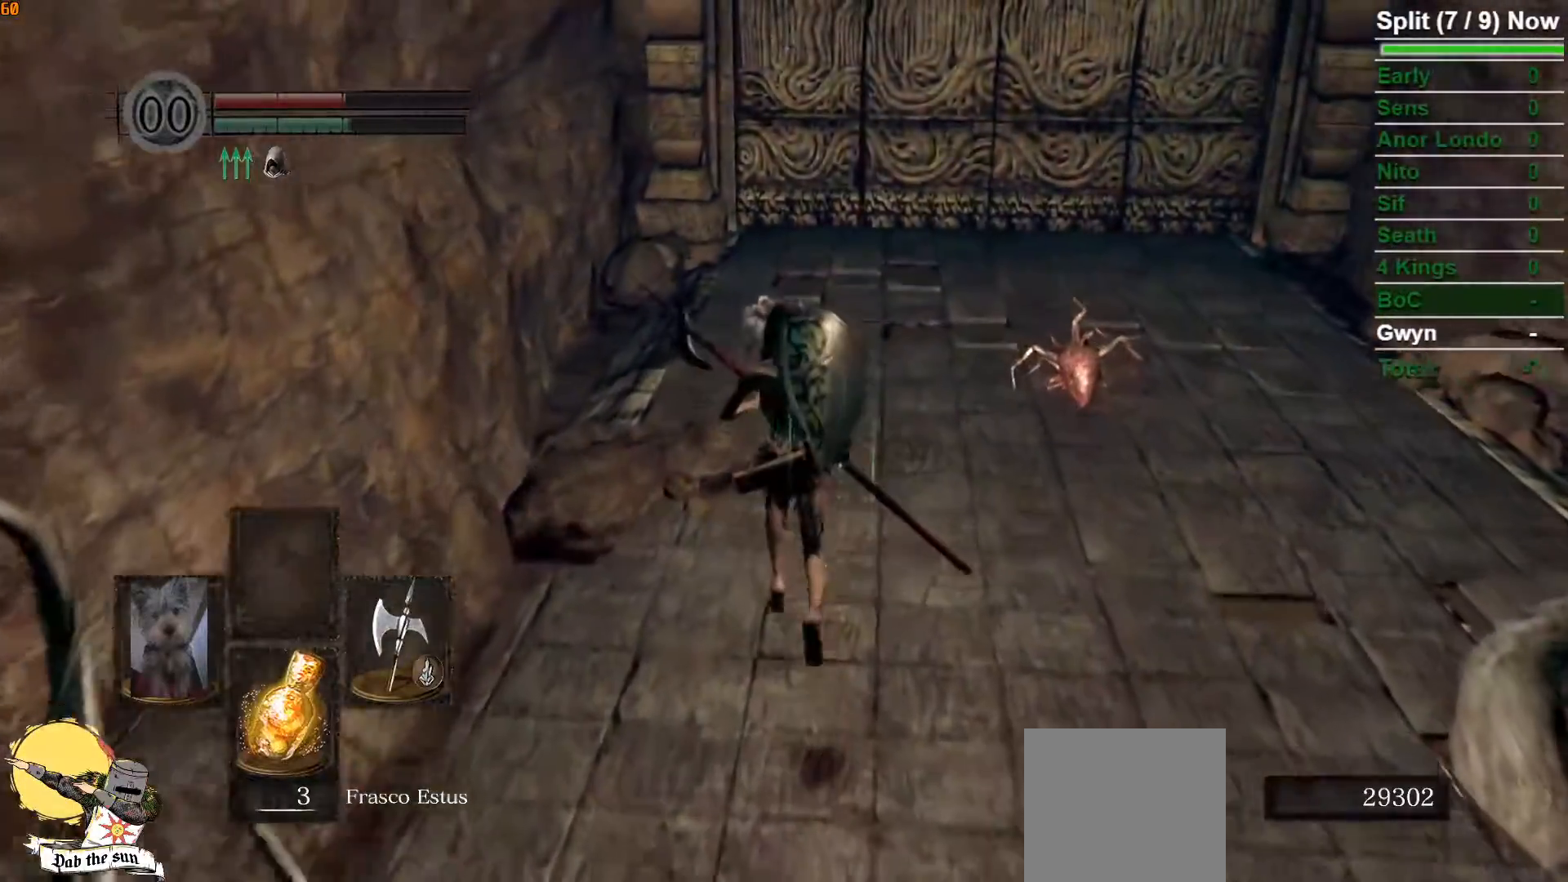
{"dt_ms": 500, "buttons": ["B"], "left_stick": "up", "right_stick": "center", "events": []}
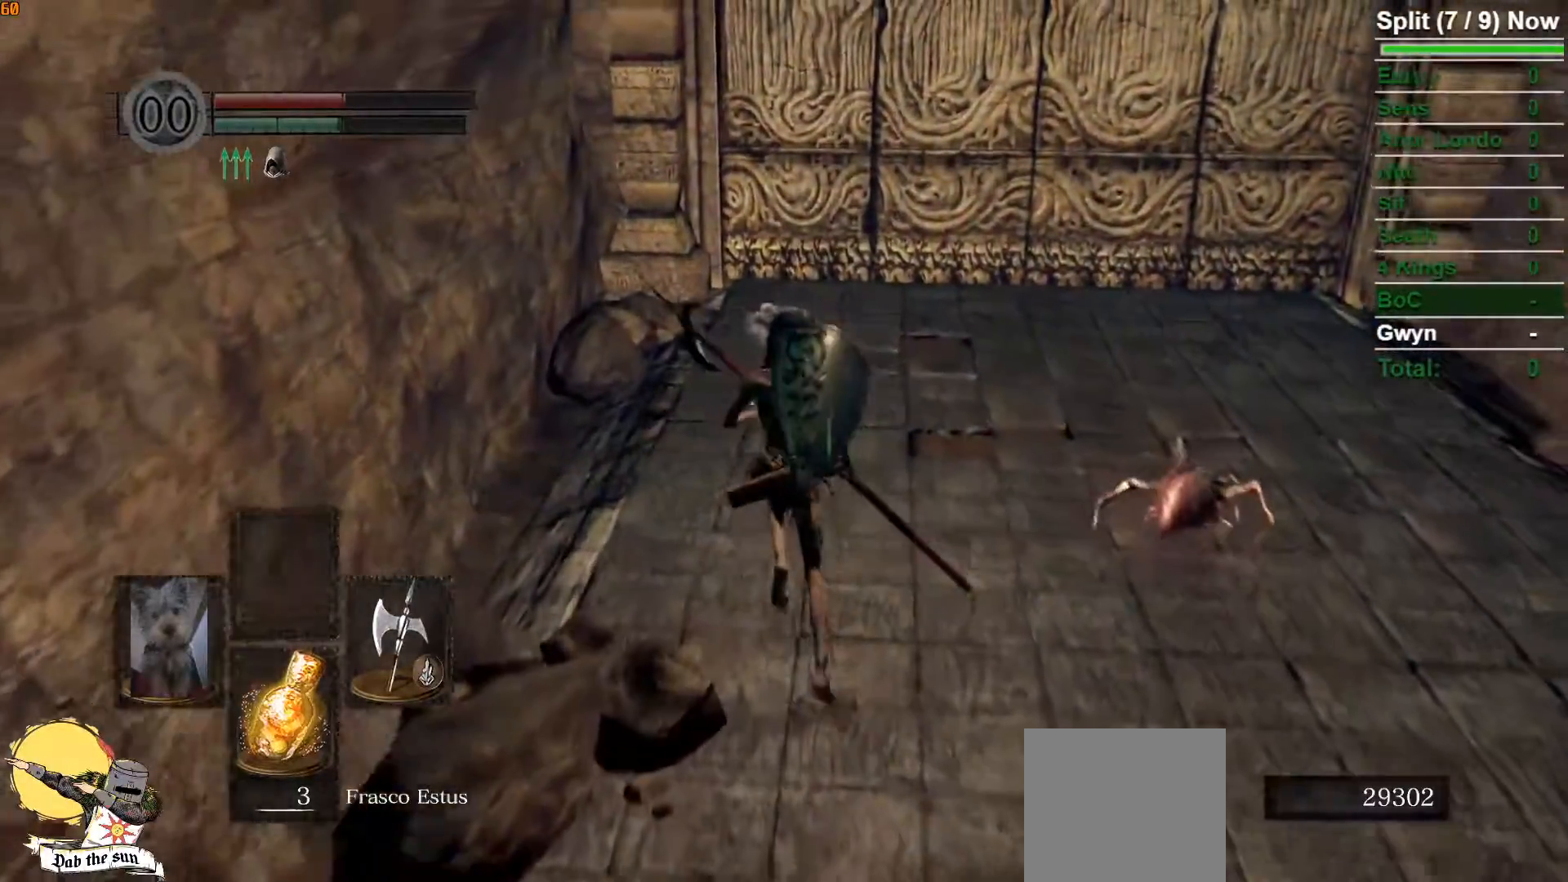
{"dt_ms": 500, "buttons": ["A", "B"], "left_stick": "up", "right_stick": "center", "events": [[500, "A", "down"]]}
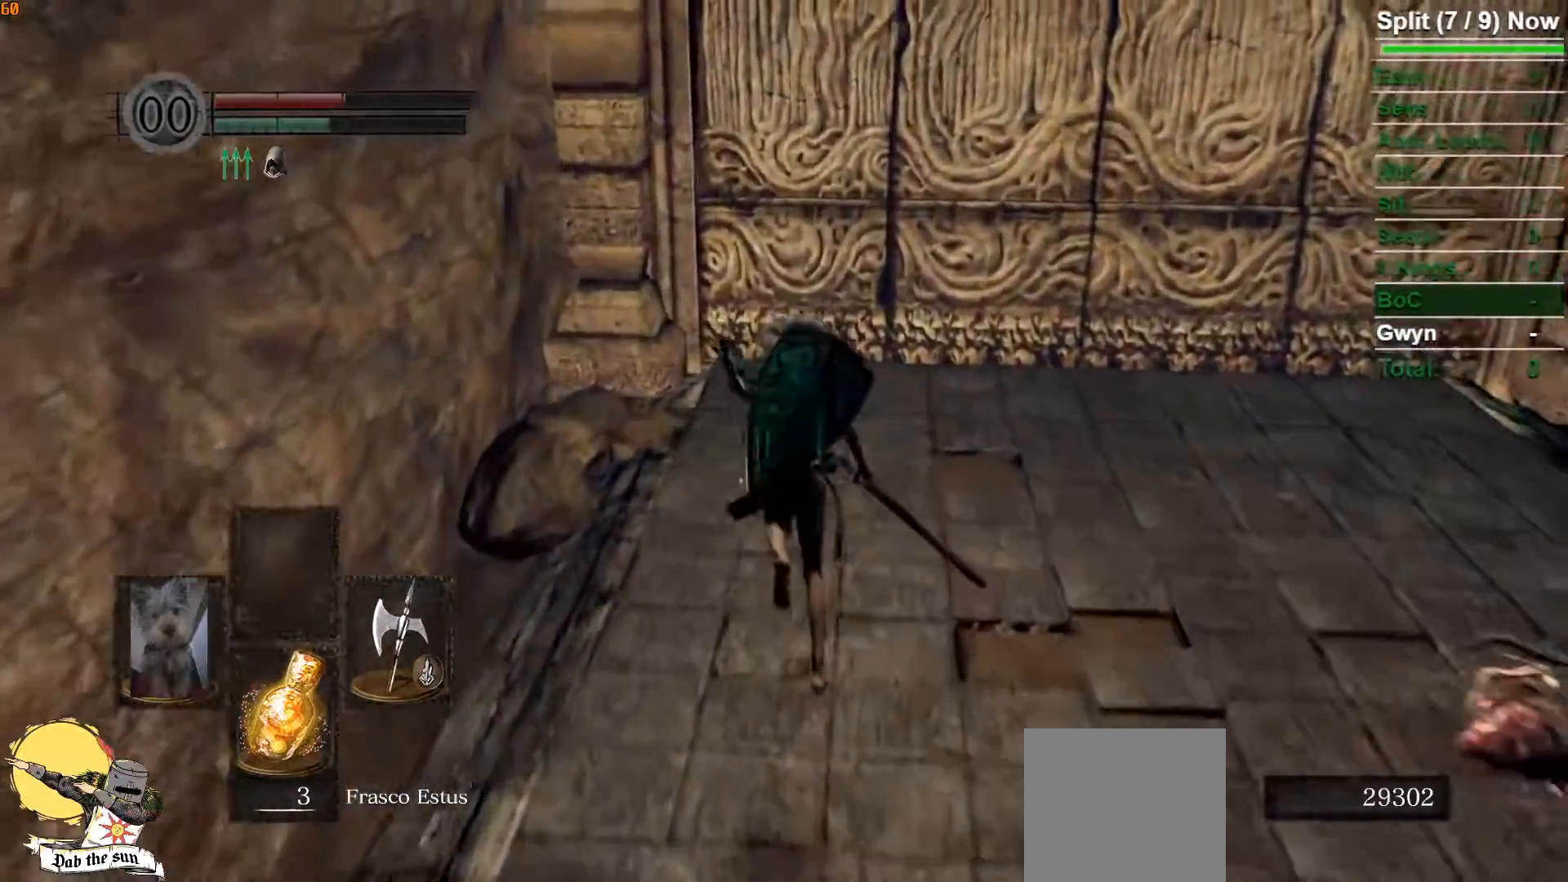
{"dt_ms": 1000, "buttons": ["A"], "left_stick": "up", "right_stick": "center"}
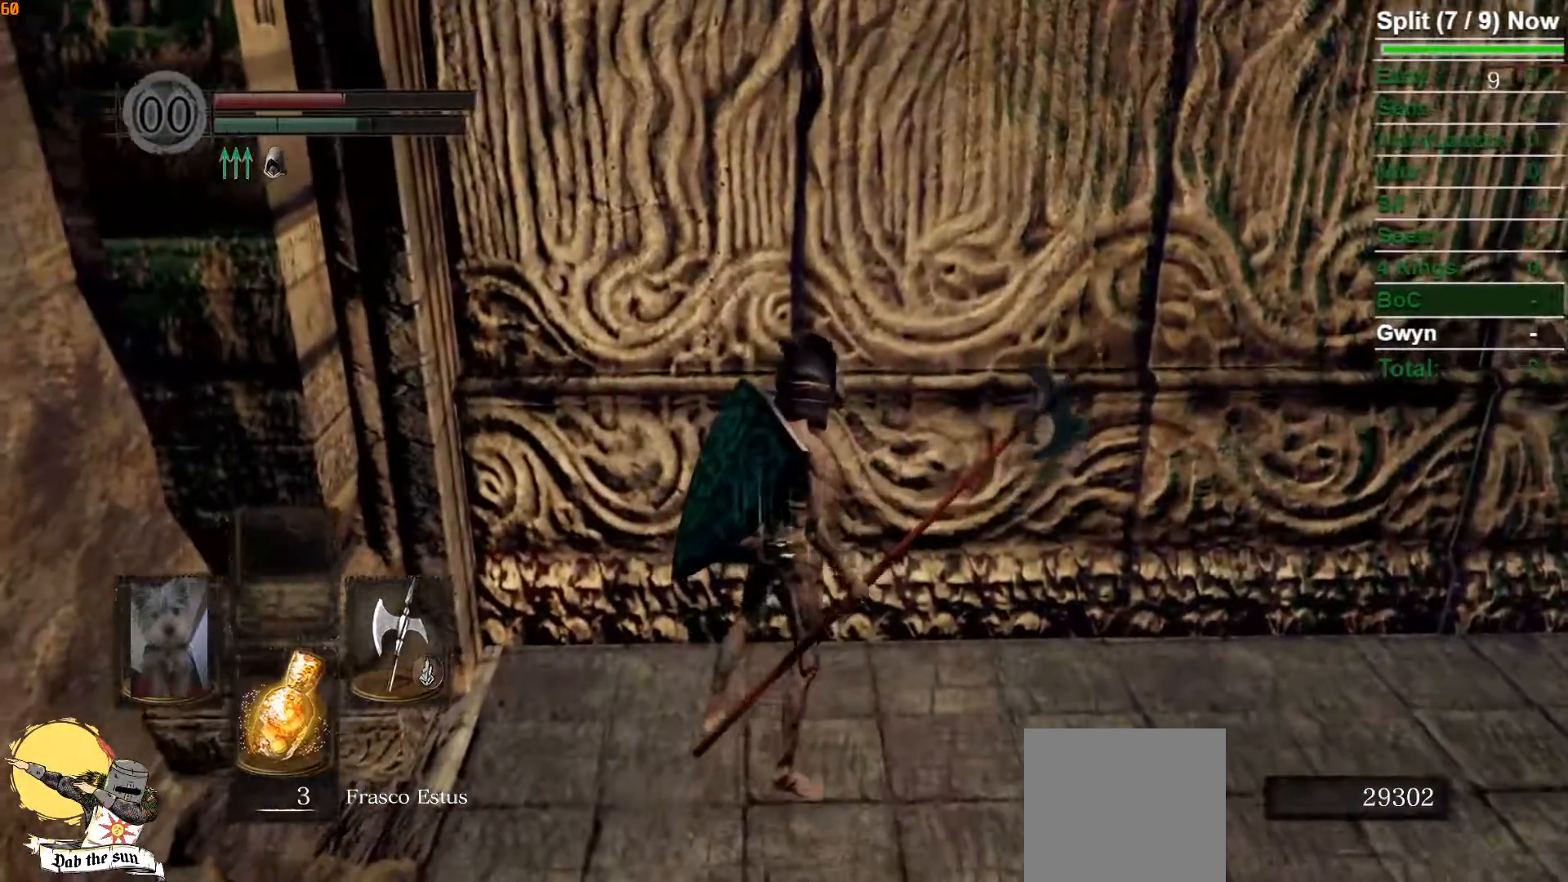
{"dt_ms": 500, "buttons": [], "left_stick": "center", "right_stick": "center", "events": [[17, "A", "up"], [50, "left_stick", "center"], [317, "START", "down"], [450, "START", "up"]]}
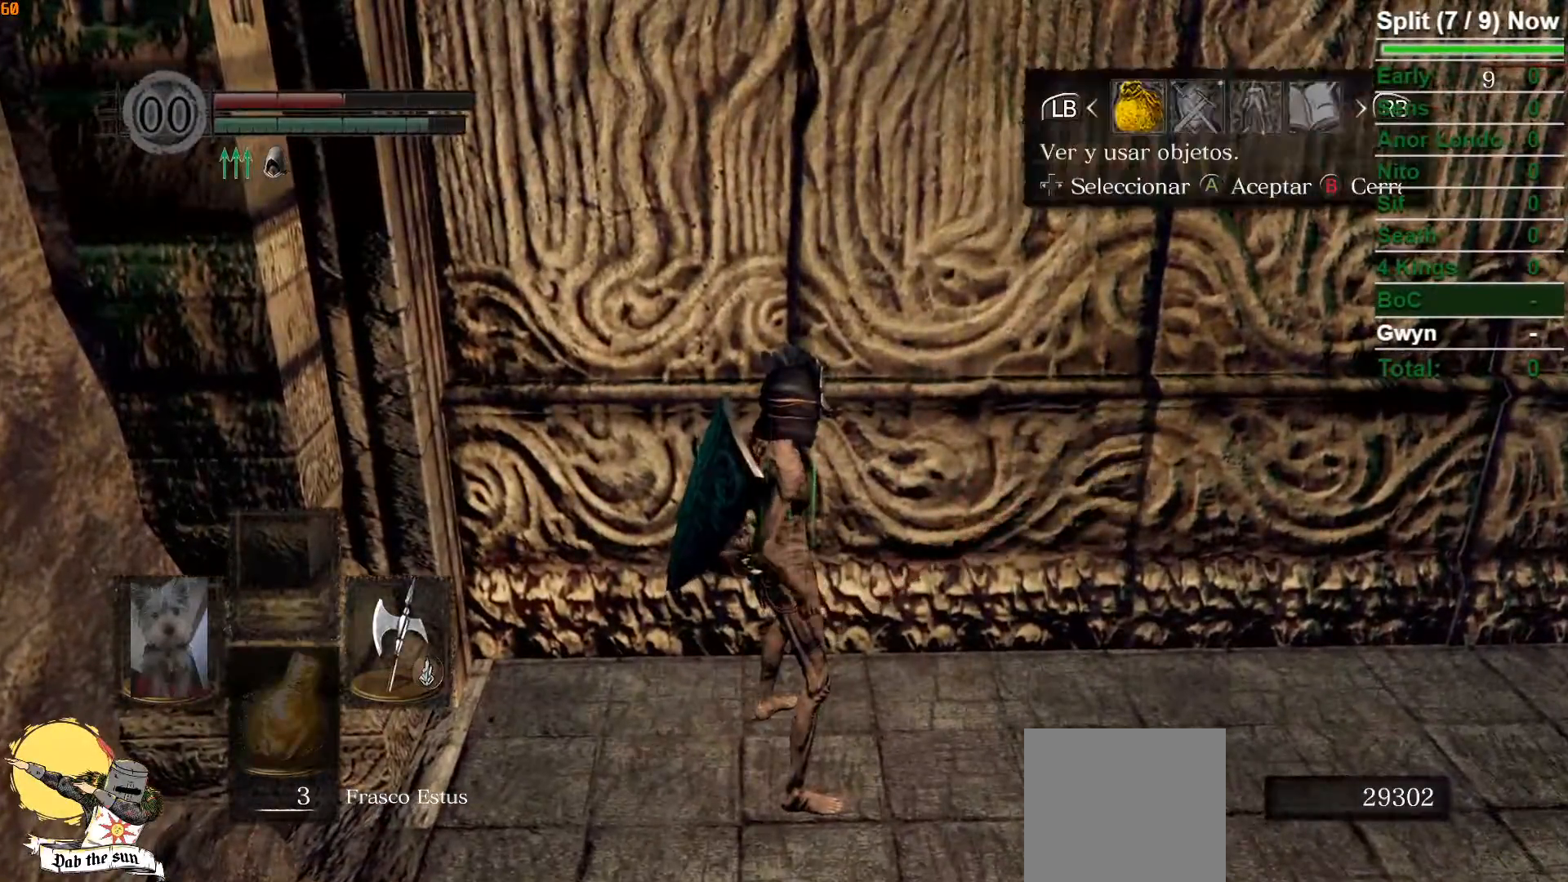
{"dt_ms": 500, "buttons": [], "left_stick": "center", "right_stick": "center", "events": [[67, "DPAD_RIGHT", "down"], [167, "DPAD_RIGHT", "up"], [183, "A", "down"], [267, "A", "up"], [300, "DPAD_UP", "down"], [400, "DPAD_UP", "up"]]}
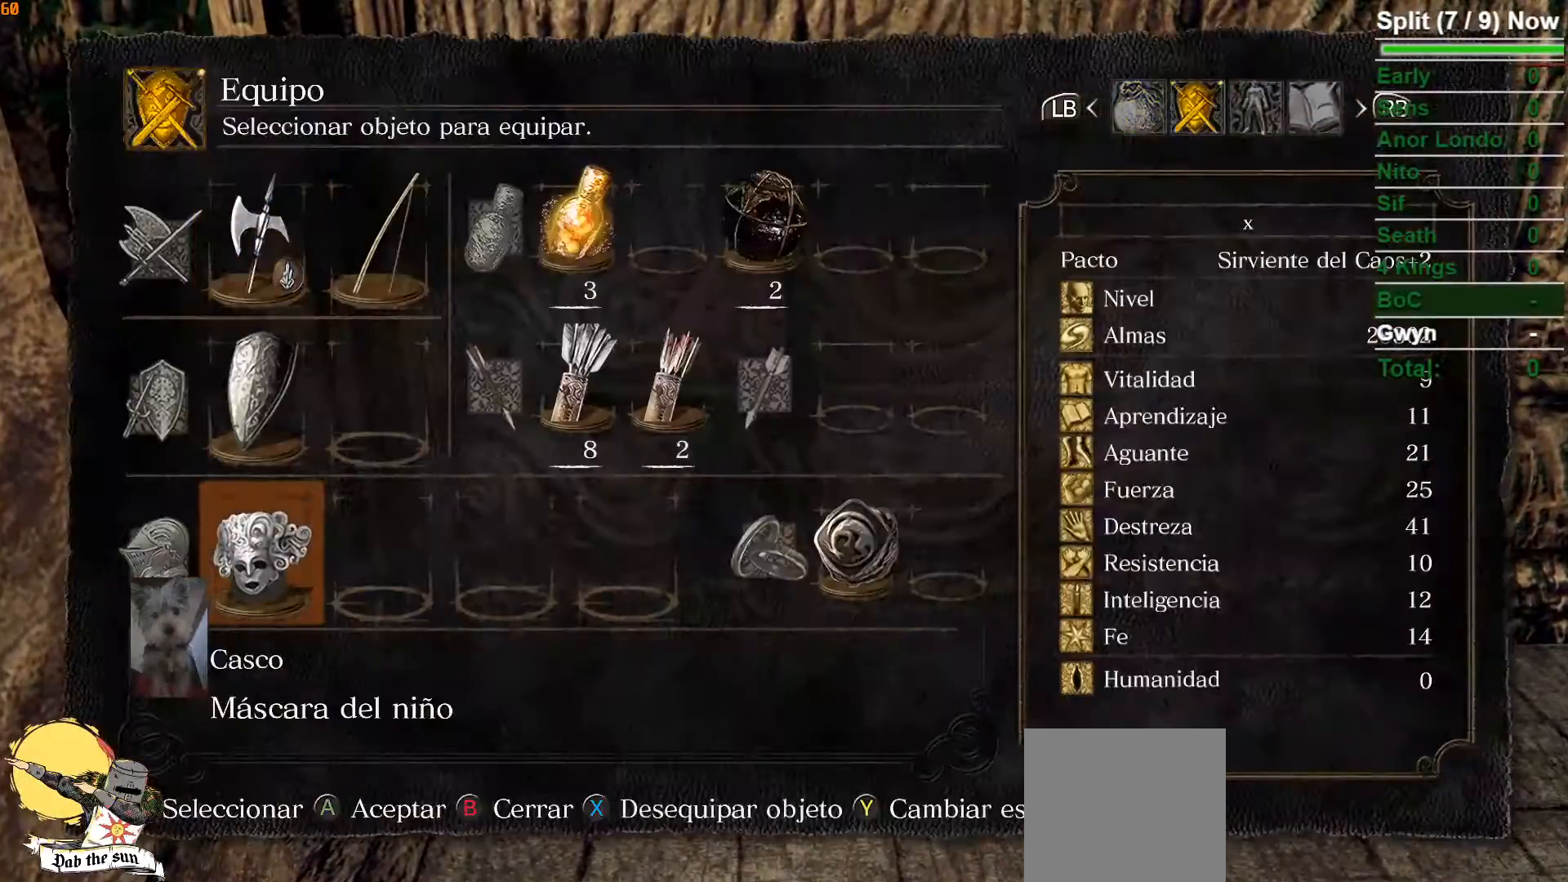
{"dt_ms": 500, "buttons": [], "left_stick": "center", "right_stick": "center", "events": [[33, "DPAD_LEFT", "down"], [150, "DPAD_LEFT", "up"], [200, "A", "down"], [300, "A", "up"]]}
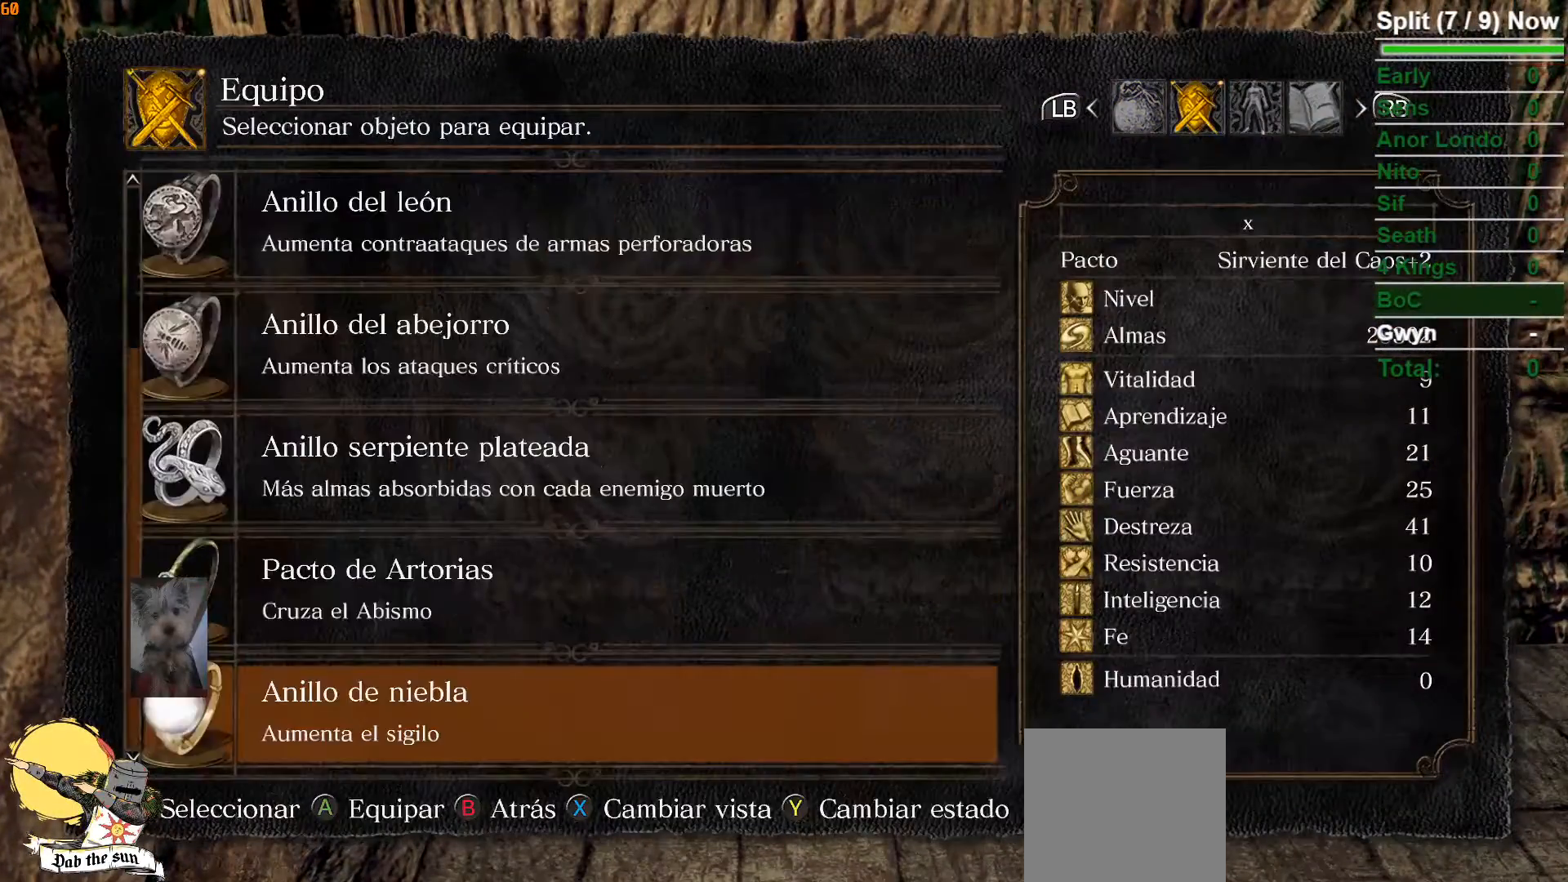
{"dt_ms": 500, "buttons": [], "left_stick": "center", "right_stick": "center", "events": [[183, "A", "down"], [283, "A", "up"]]}
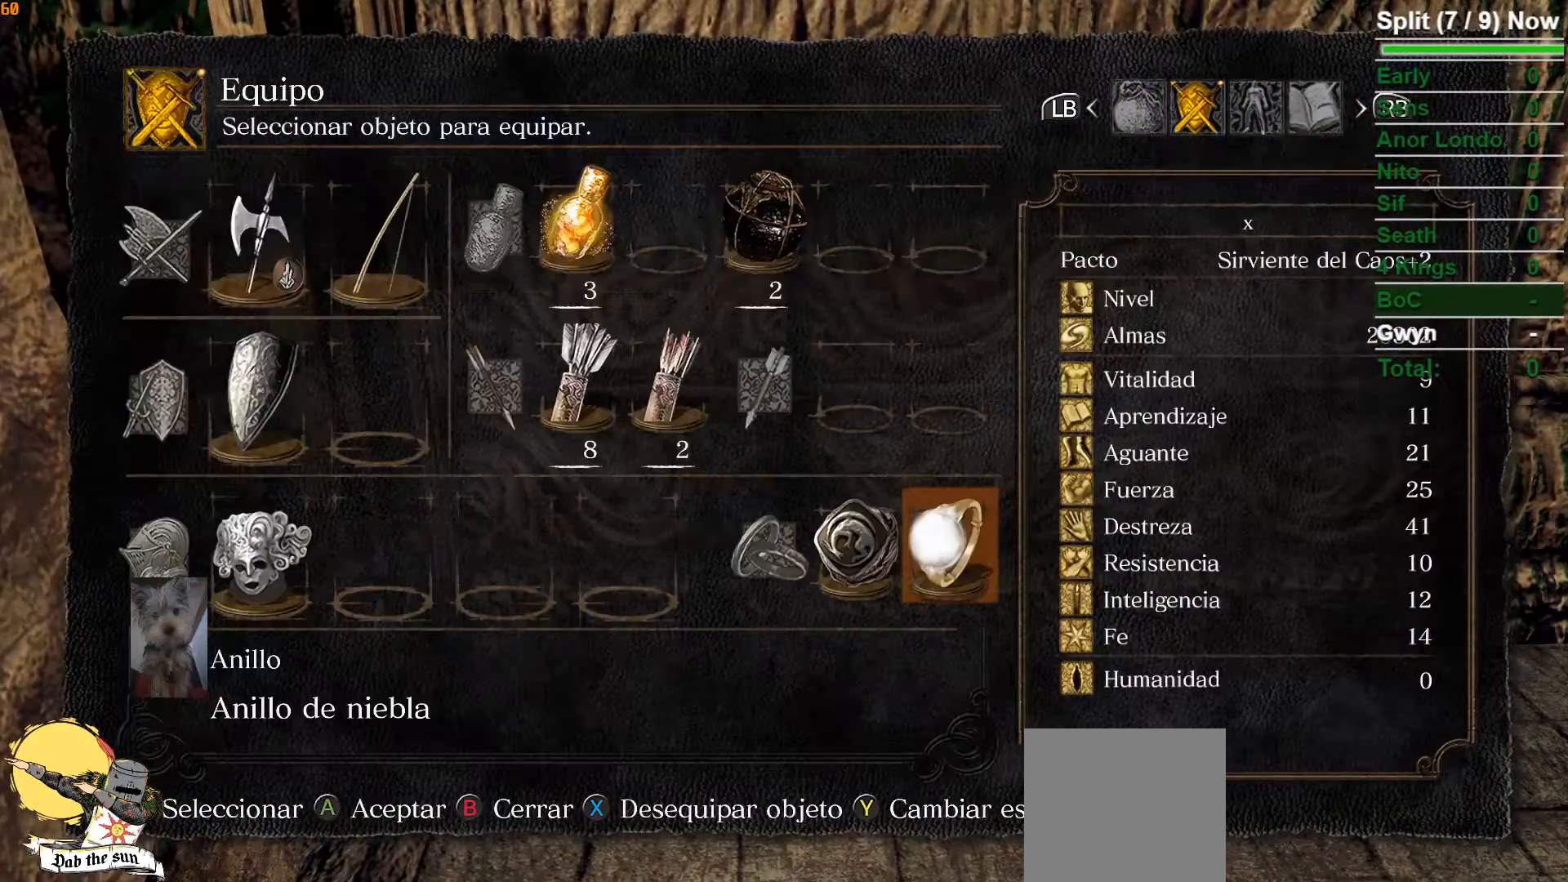
{"dt_ms": 500, "buttons": [], "left_stick": "center", "right_stick": "center", "events": []}